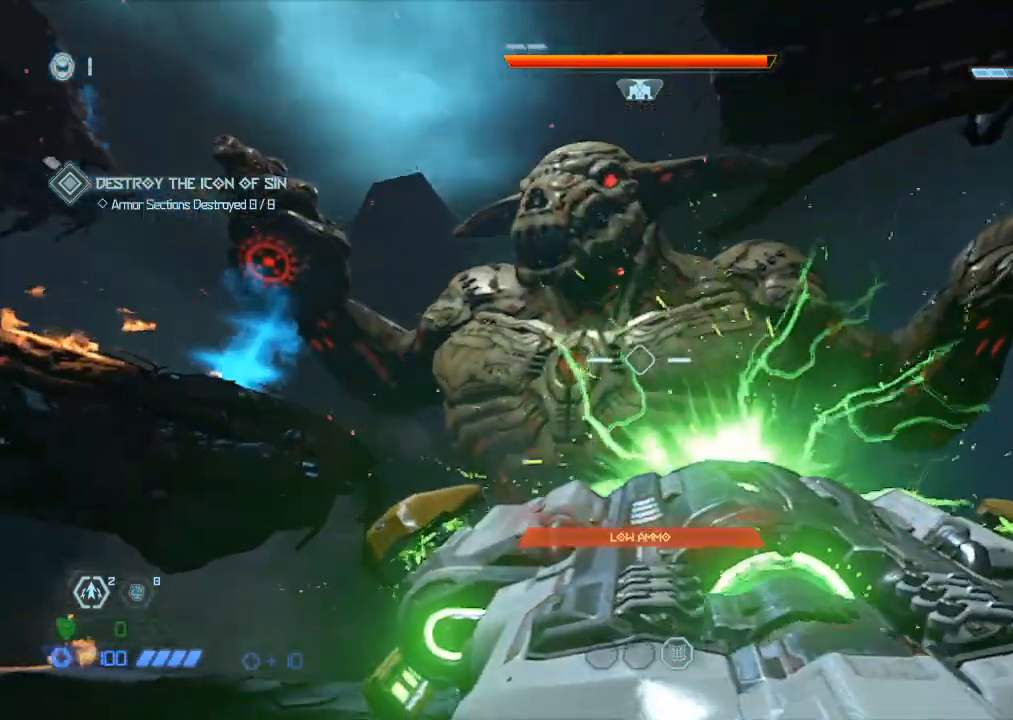
Gameplay with keyboard and mouse; each line is a JSON object with the keys and mouse buttons held at the frame after it. "events" lists presses ("down") and releases ("up") of "1", "2", "3", "4", "5", "a", "b", "c", "ctrl", "d", "e", "f", "g", "q", "r", "s", "shift", "space", "tab", "v", "w", "x", "z", "mouse_left", "mouse_wheel", "mouse_right", "mouse_mb4" and "mouse_mb5" between this image and that frame as [ms after this image, input, new state], when the widget could be followed in between. "mouse_left", "mouse_wheel", "mouse_right", "mouse_mb4", "mouse_mb5" = the "left", "wheel", "right", "mb4", "mb5" buttons of the "mouse" list. No other keys are recorded. "wheel" means that the mouse wheel is clicked or scrolled. Mouse movement is not recorded.
{"keys": ["s"], "mouse": [], "events": [[317, "r", "down"], [350, "r", "up"], [400, "s", "up"], [417, "s", "down"], [450, "r", "down"], [500, "r", "up"]]}
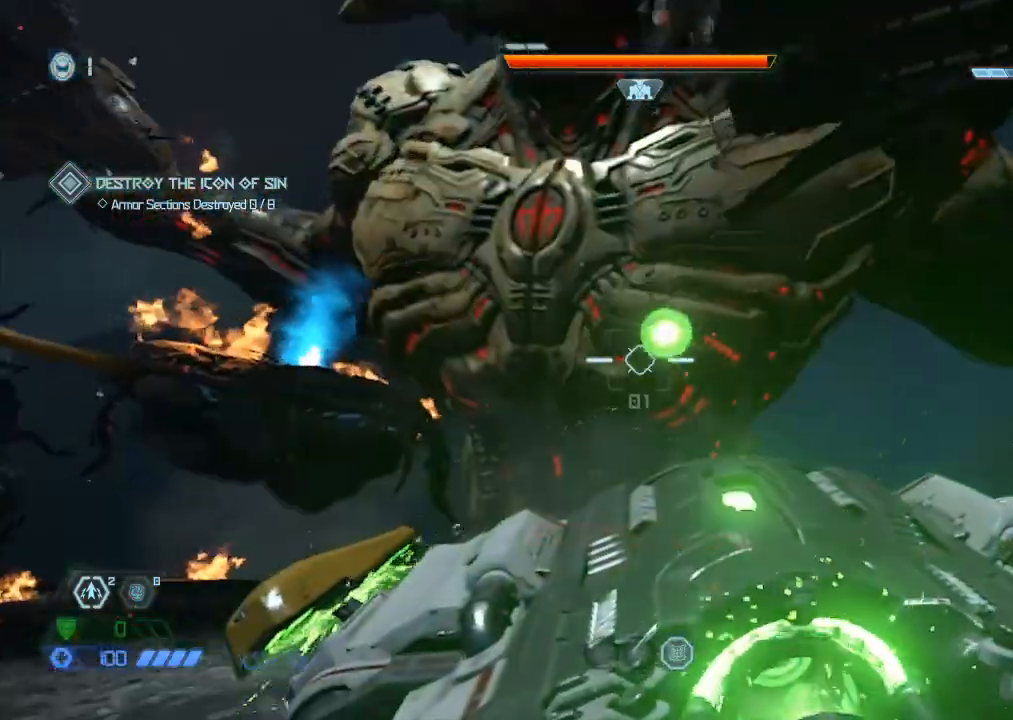
{"keys": ["s"], "mouse": [], "events": [[84, "r", "down"], [134, "r", "up"], [184, "r", "down"], [267, "r", "up"]]}
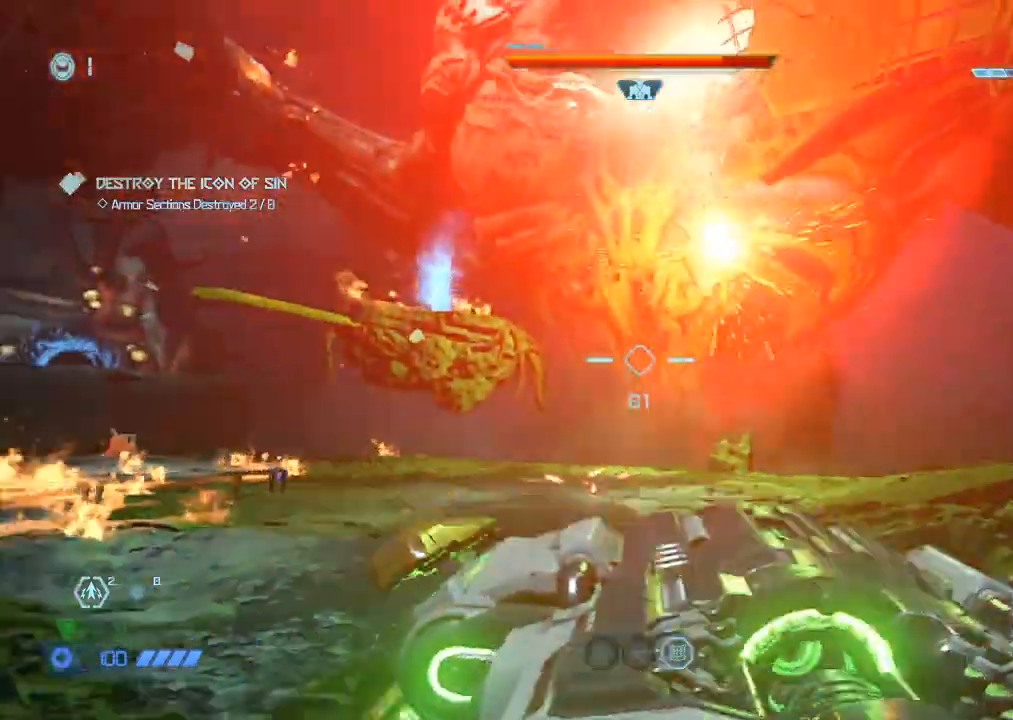
{"keys": ["s"], "mouse": [], "events": [[200, "d", "down"], [334, "d", "up"]]}
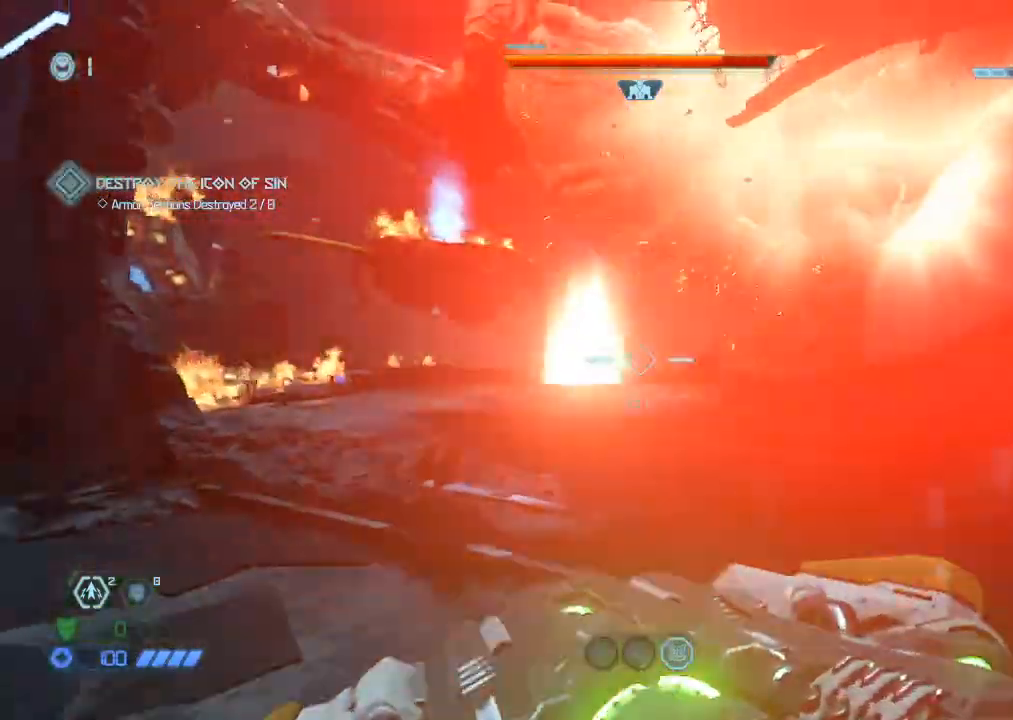
{"keys": [], "mouse": [], "events": [[250, "space", "down"], [350, "space", "up"], [400, "mouse_left", "down"], [434, "s", "up"], [500, "mouse_left", "up"]]}
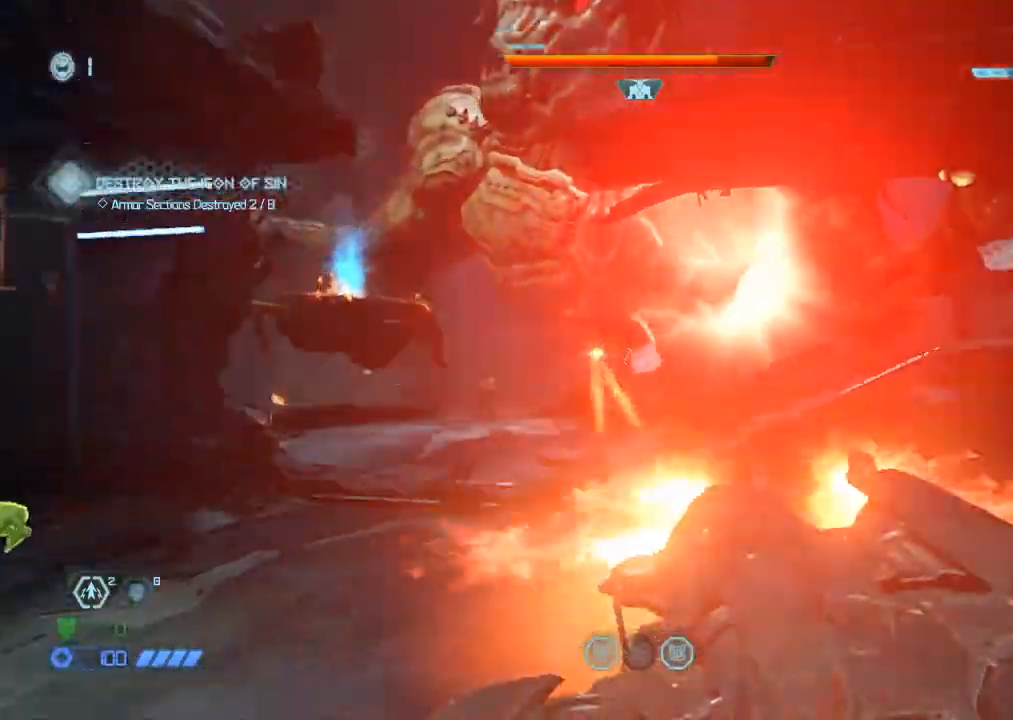
{"keys": ["w"], "mouse": [], "events": [[84, "w", "down"], [367, "space", "down"], [417, "space", "up"]]}
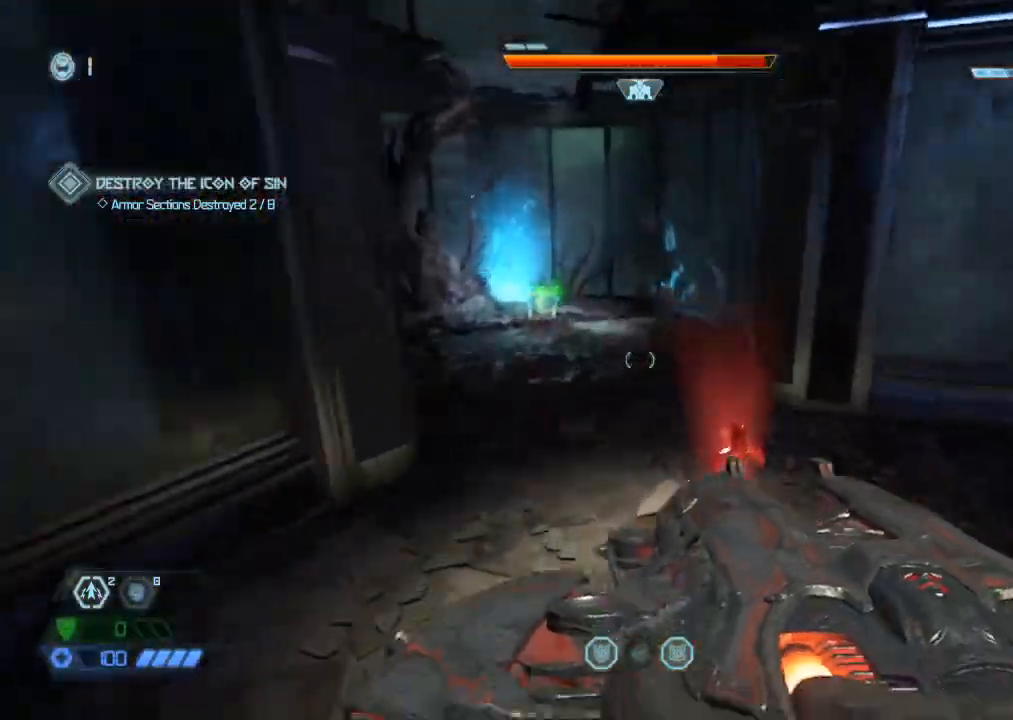
{"keys": ["w"], "mouse": [], "events": [[284, "x", "down"], [384, "x", "up"]]}
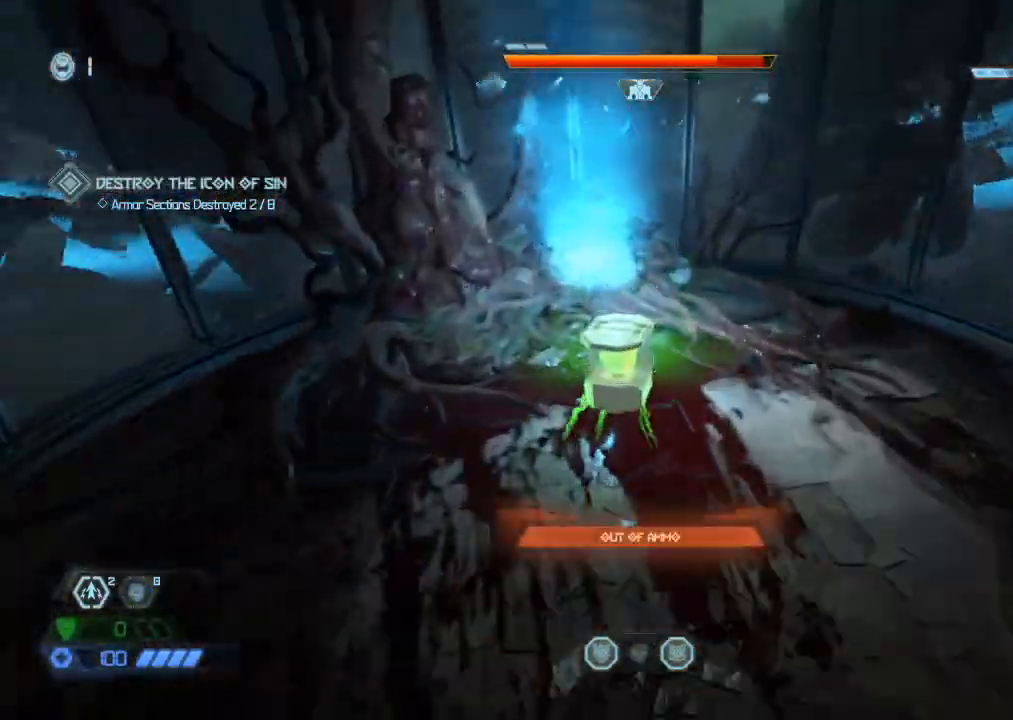
{"keys": ["w"], "mouse": [], "events": []}
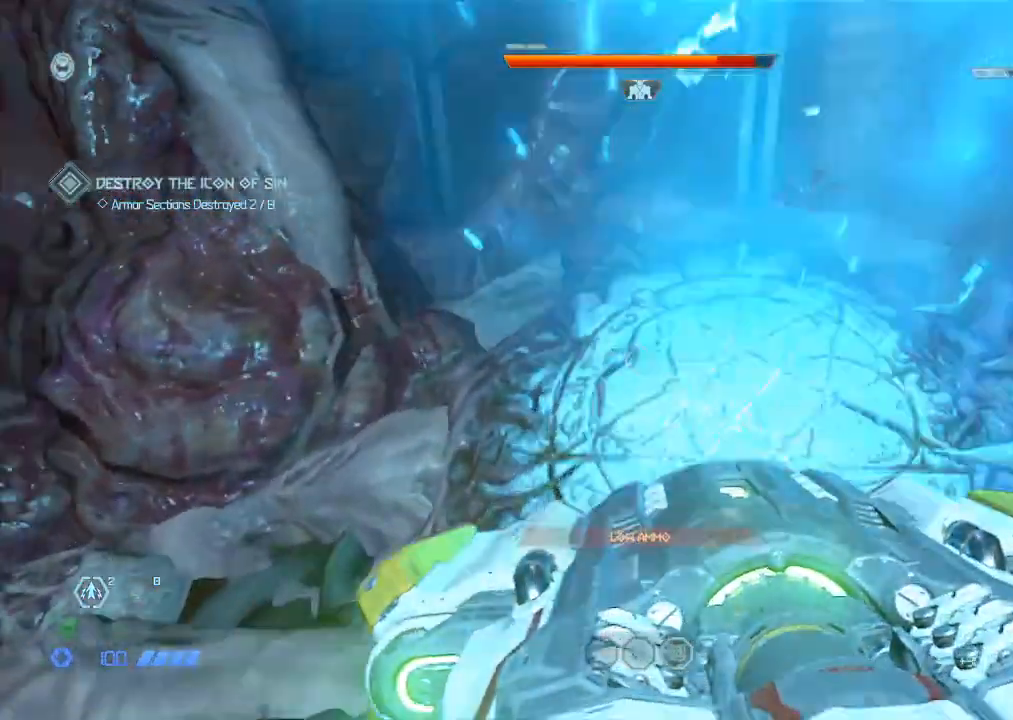
{"keys": ["w"], "mouse": [], "events": [[334, "a", "down"], [467, "a", "up"]]}
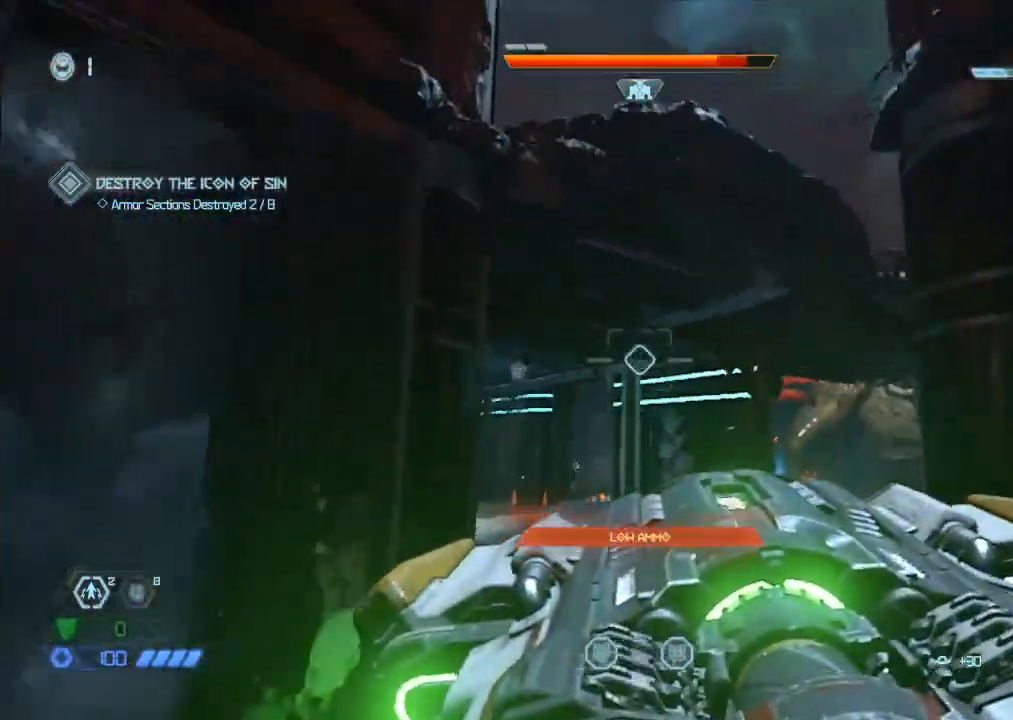
{"keys": ["w"], "mouse": [], "events": []}
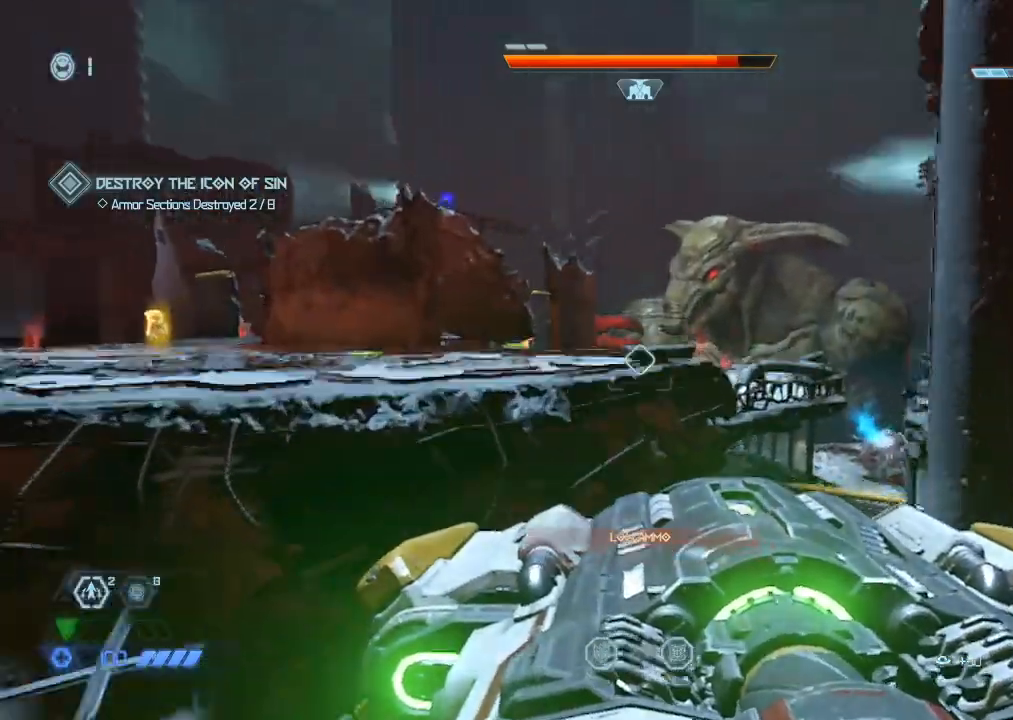
{"keys": ["w"], "mouse": ["mb5"], "events": [[250, "mouse_mb5", "down"], [367, "mouse_mb5", "up"], [500, "mouse_mb5", "down"]]}
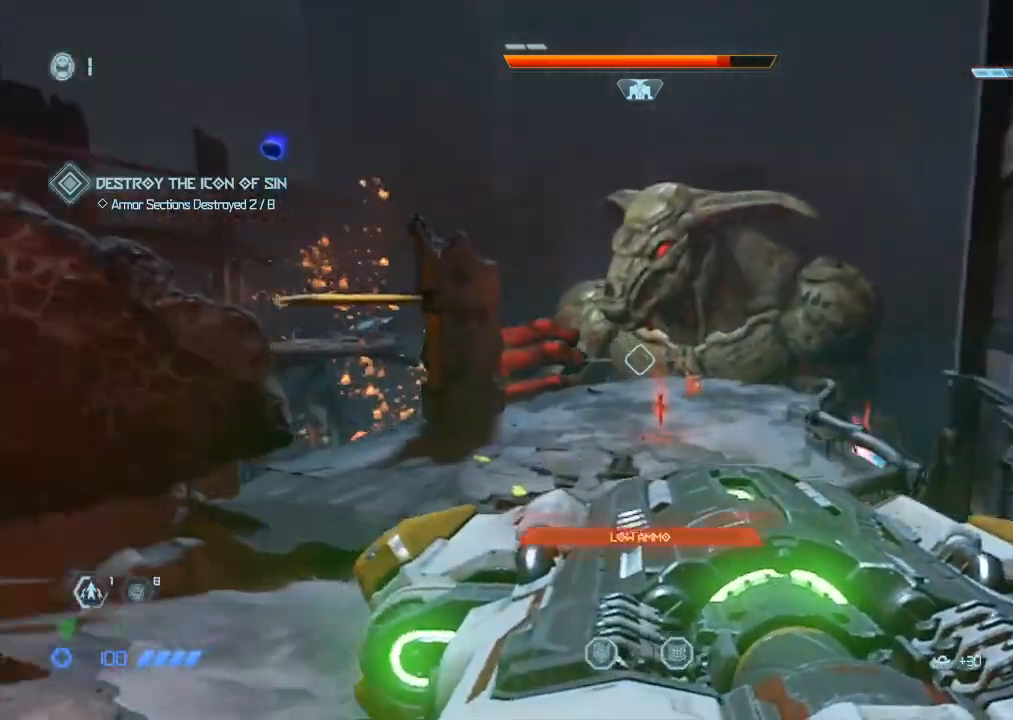
{"keys": ["w"], "mouse": [], "events": [[84, "mouse_mb5", "up"]]}
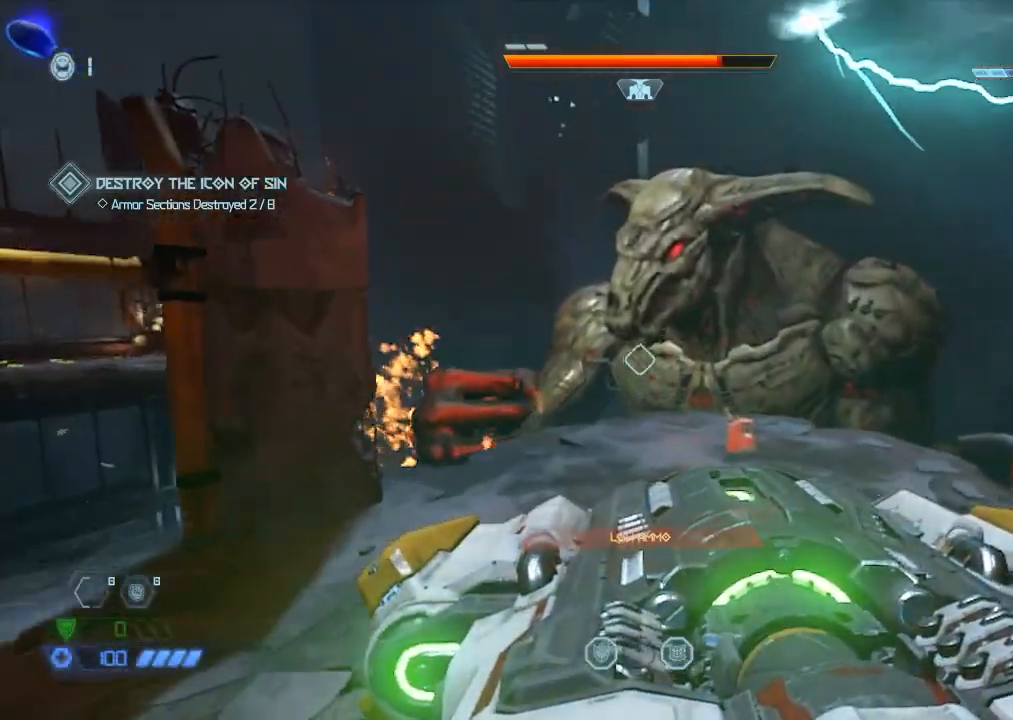
{"keys": ["w"], "mouse": [], "events": [[184, "d", "down"], [484, "d", "up"]]}
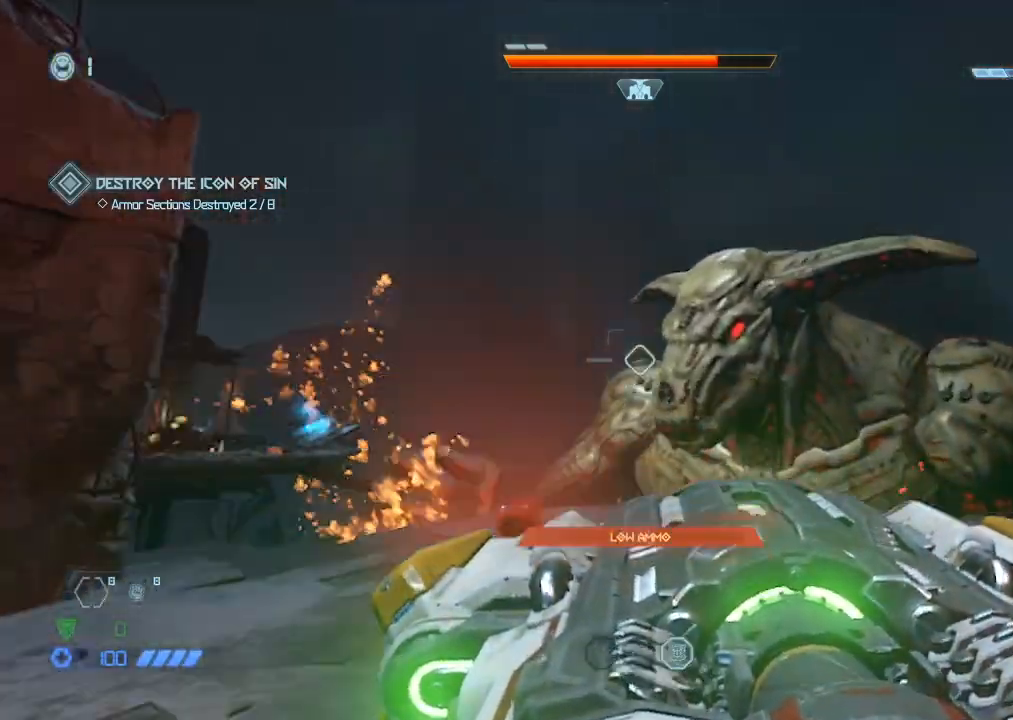
{"keys": [], "mouse": [], "events": [[67, "mouse_left", "down"], [167, "mouse_left", "up"], [484, "w", "up"]]}
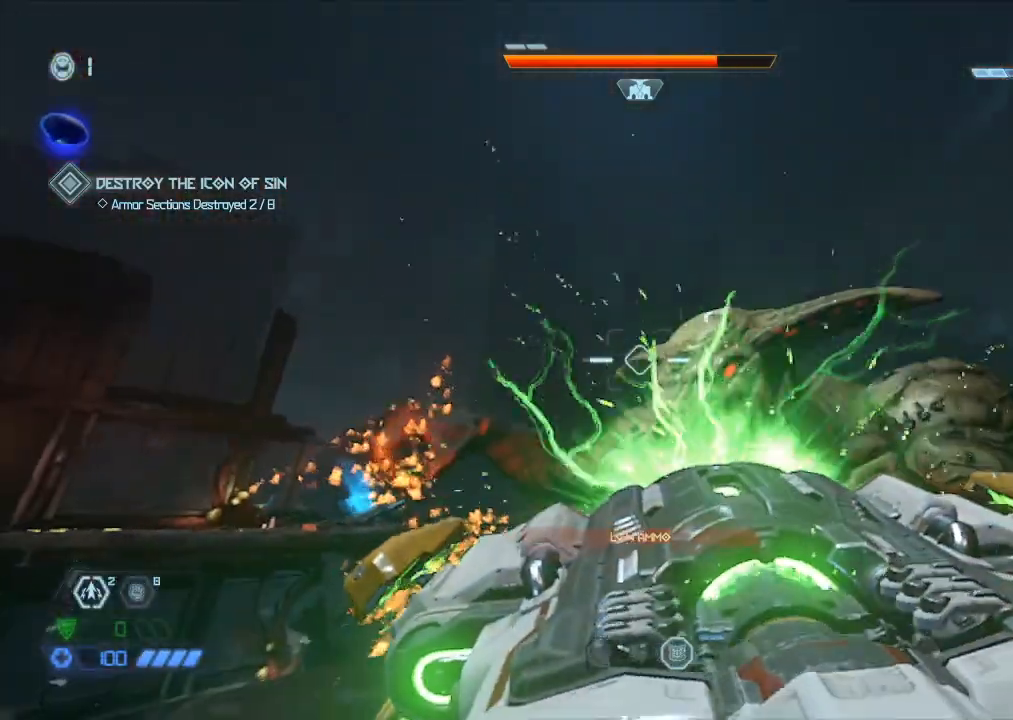
{"keys": ["d", "w"], "mouse": [], "events": [[417, "d", "down"], [417, "w", "down"]]}
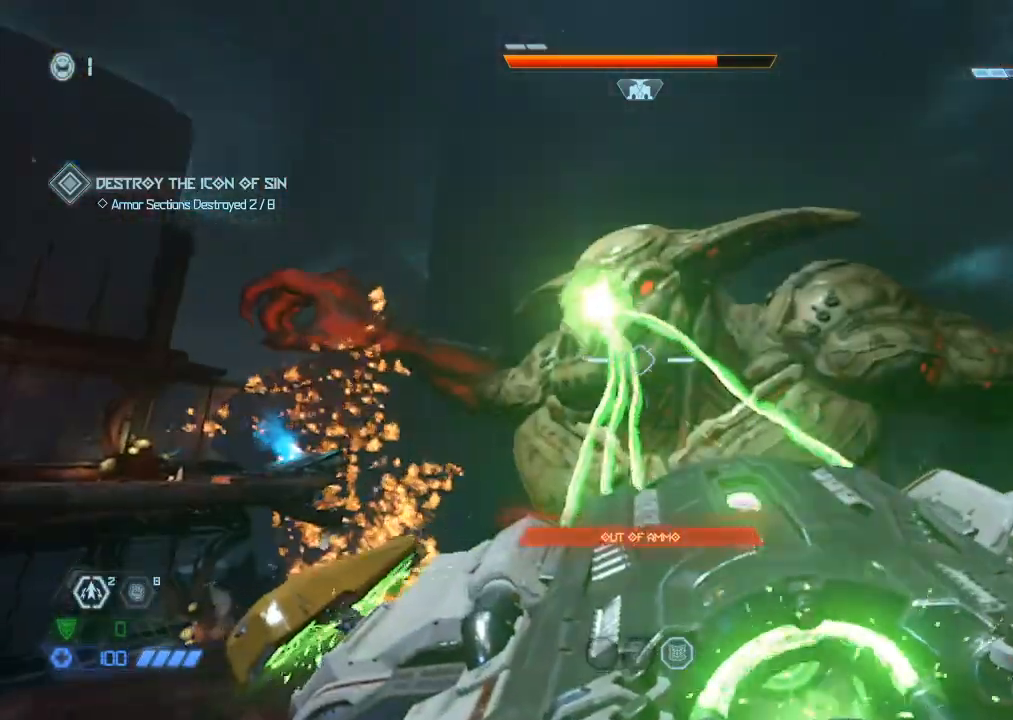
{"keys": ["w"], "mouse": [], "events": [[100, "1", "down"], [150, "1", "up"], [150, "d", "up"], [234, "1", "down"], [284, "1", "up"]]}
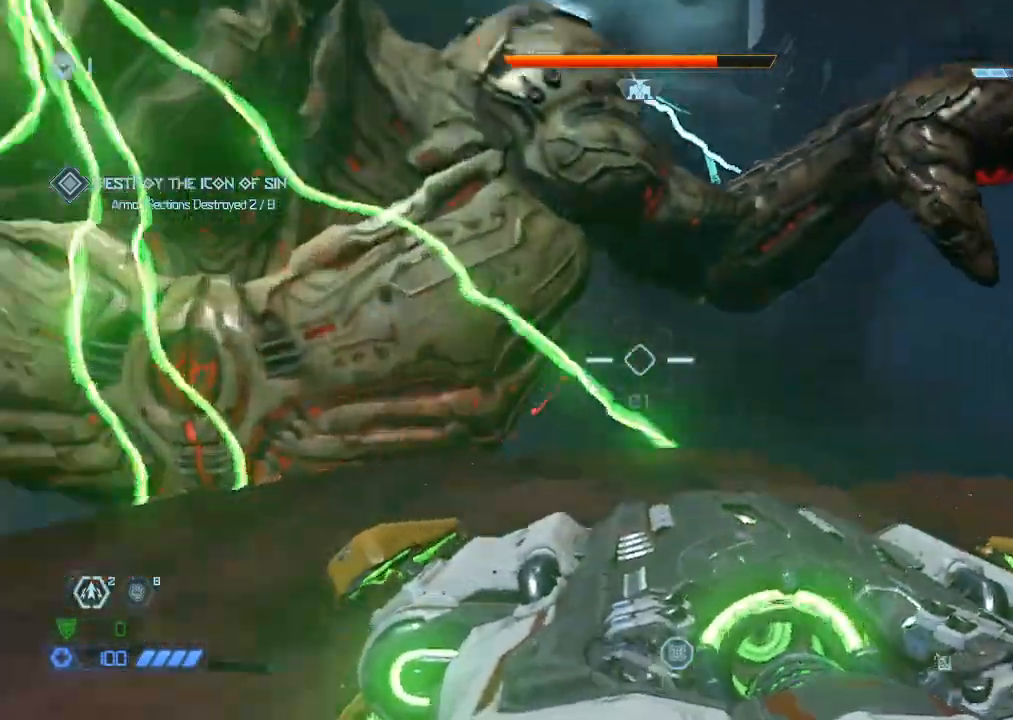
{"keys": ["d"], "mouse": [], "events": [[17, "a", "down"], [217, "w", "up"], [250, "a", "up"], [250, "w", "down"], [450, "d", "down"], [500, "w", "up"]]}
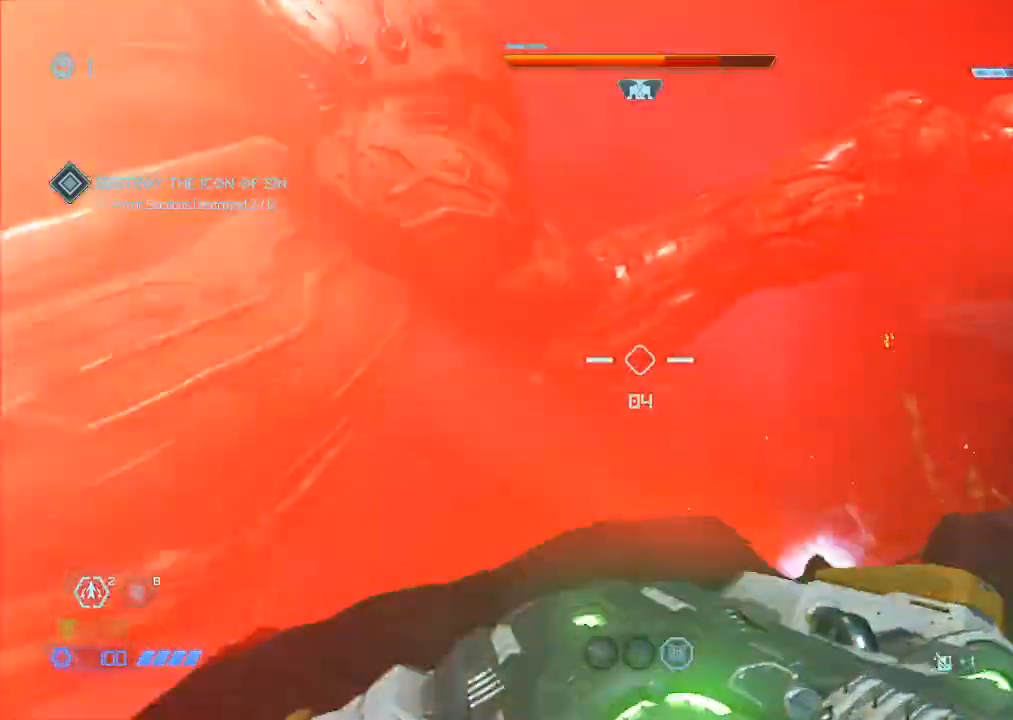
{"keys": [], "mouse": ["left"], "events": [[34, "d", "up"], [317, "mouse_right", "down"], [417, "mouse_left", "down"], [450, "r", "down"], [500, "mouse_right", "up"], [500, "r", "up"]]}
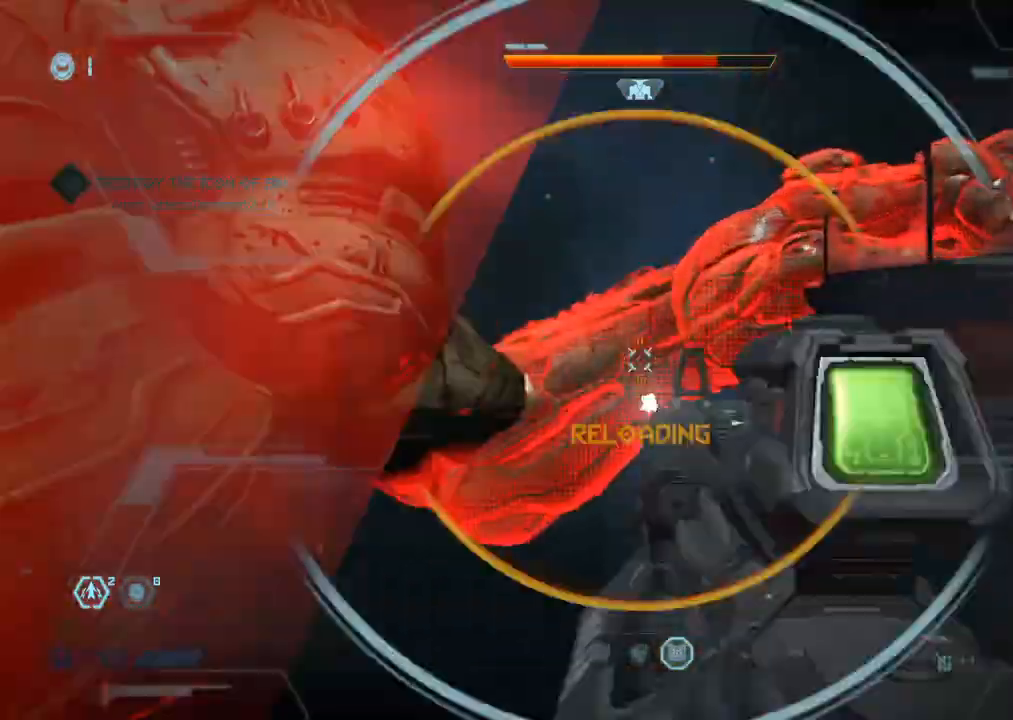
{"keys": ["d"], "mouse": [], "events": [[50, "mouse_left", "up"], [100, "w", "down"], [184, "w", "up"], [250, "mouse_left", "down"], [384, "d", "down"], [384, "mouse_left", "up"], [434, "1", "down"], [484, "1", "up"]]}
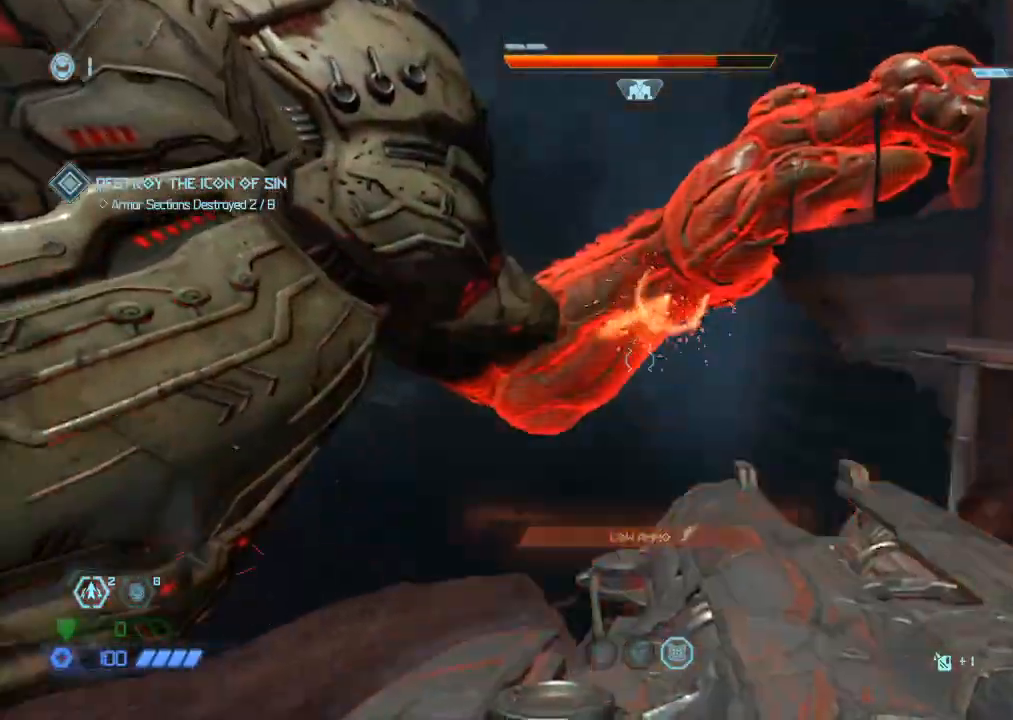
{"keys": ["a", "r"], "mouse": ["left"], "events": [[67, "d", "up"], [167, "w", "down"], [250, "a", "down"], [300, "mouse_right", "down"], [350, "w", "up"], [400, "mouse_left", "down"], [484, "mouse_right", "up"], [484, "r", "down"]]}
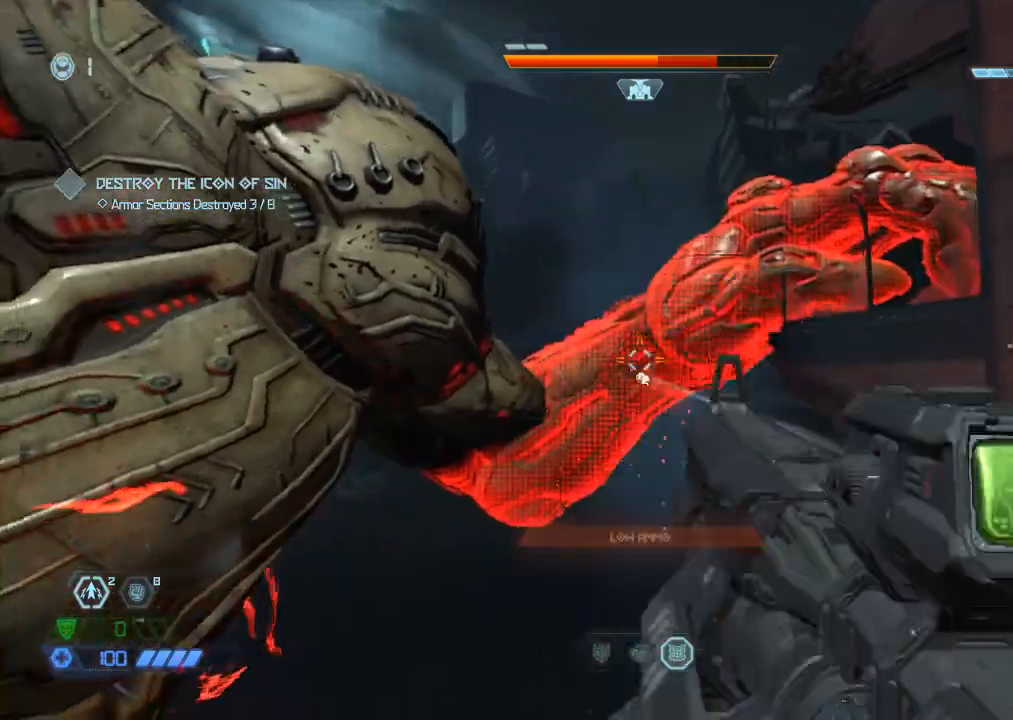
{"keys": ["d"], "mouse": [], "events": [[34, "mouse_left", "up"], [34, "r", "up"], [134, "a", "up"], [284, "d", "down"], [284, "mouse_left", "down"], [367, "mouse_left", "up"], [417, "1", "down"], [500, "1", "up"]]}
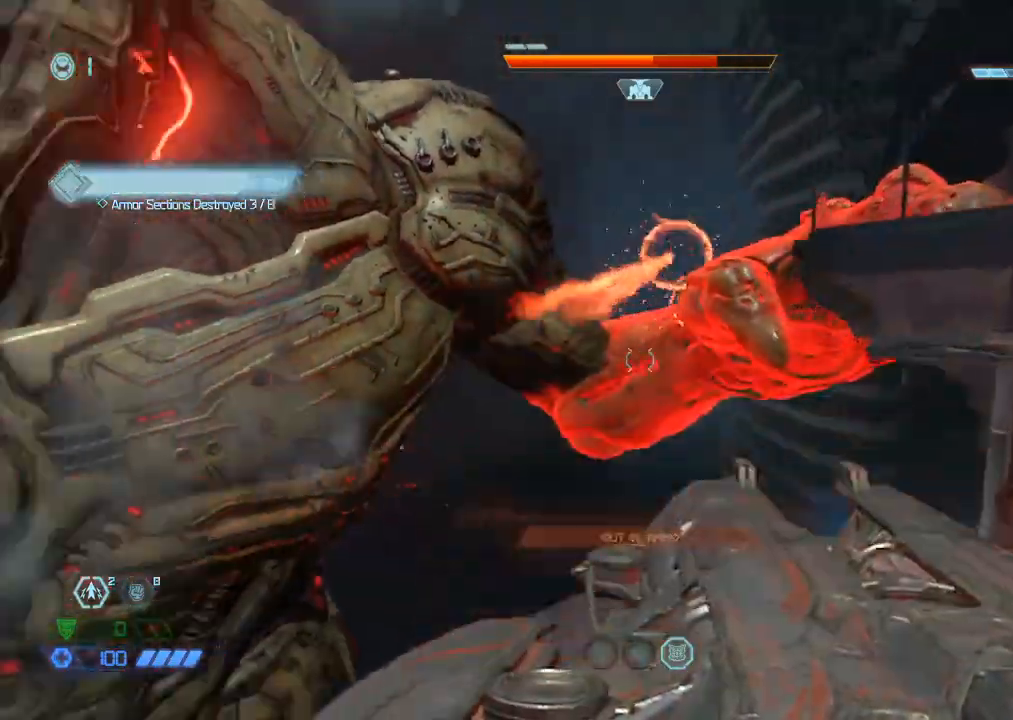
{"keys": ["4", "a", "w"], "mouse": ["left", "right"], "events": [[50, "d", "up"], [200, "w", "down"], [234, "a", "down"], [334, "mouse_right", "down"], [384, "w", "up"], [417, "mouse_left", "down"], [467, "4", "down"], [467, "w", "down"]]}
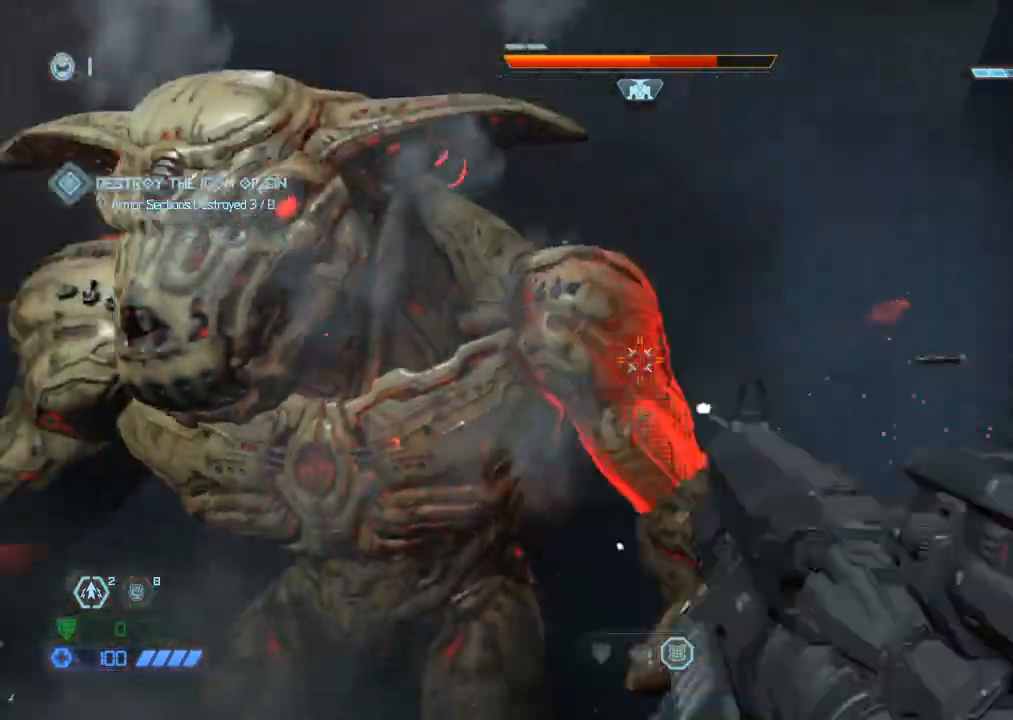
{"keys": ["d"], "mouse": [], "events": [[17, "mouse_left", "up"], [17, "mouse_right", "up"], [67, "4", "up"], [67, "w", "up"], [150, "a", "up"], [267, "mouse_left", "down"], [400, "d", "down"], [400, "mouse_left", "up"], [450, "1", "down"], [500, "1", "up"]]}
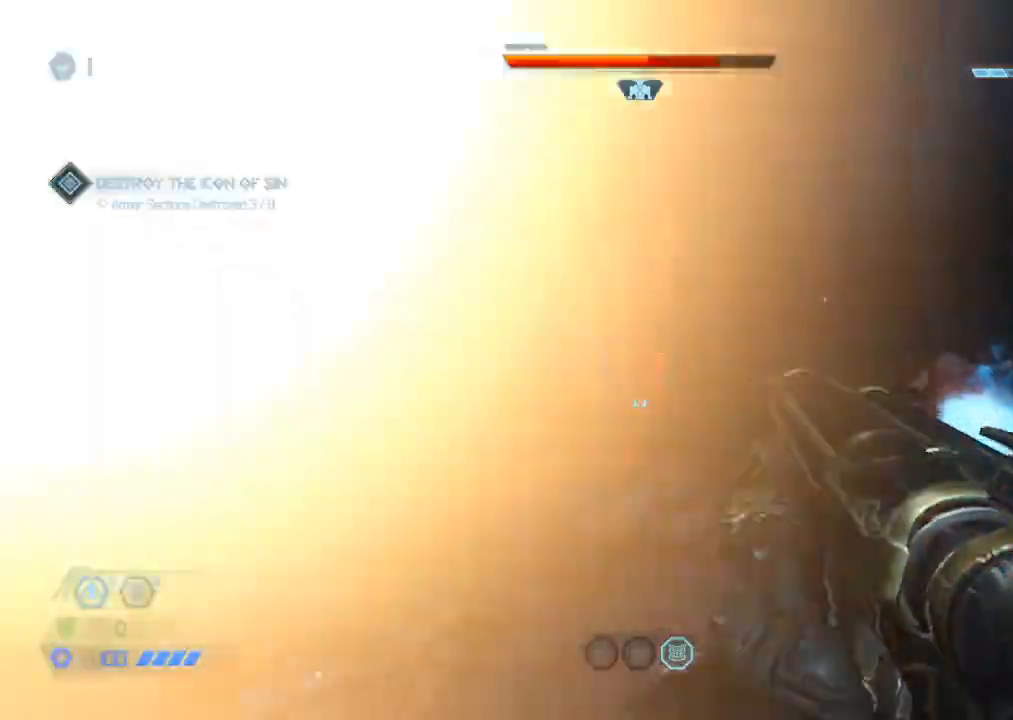
{"keys": ["4", "a"], "mouse": ["left", "right"], "events": [[84, "d", "up"], [267, "w", "down"], [317, "mouse_right", "down"], [317, "w", "up"], [367, "a", "down"], [400, "a", "up"], [400, "mouse_left", "down"], [450, "4", "down"], [450, "a", "down"]]}
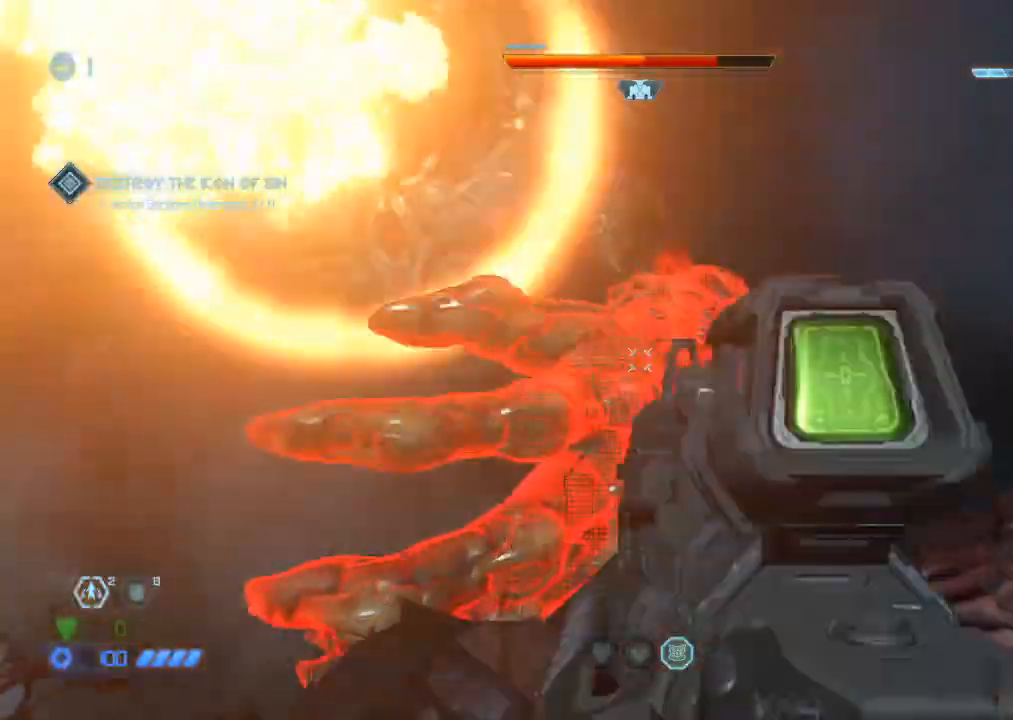
{"keys": ["d"], "mouse": [], "events": [[17, "4", "up"], [17, "a", "up"], [17, "mouse_left", "up"], [17, "mouse_right", "up"], [250, "mouse_left", "down"], [334, "d", "down"], [384, "mouse_left", "up"], [434, "1", "down"], [484, "1", "up"]]}
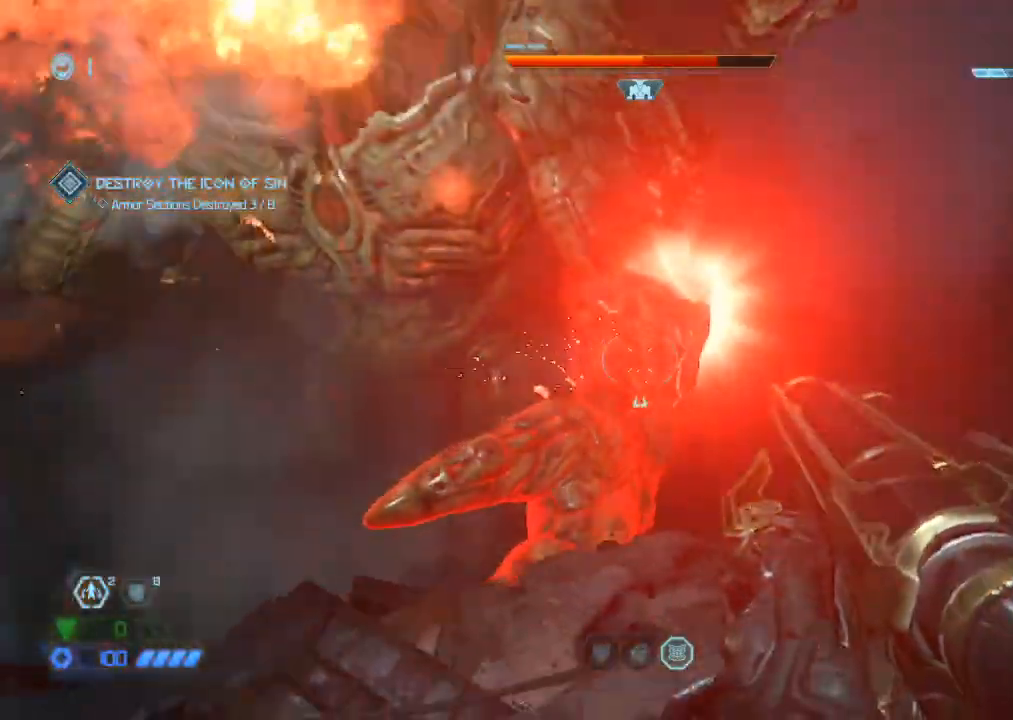
{"keys": ["a"], "mouse": ["left"], "events": [[17, "d", "up"], [250, "a", "down"], [350, "mouse_right", "down"], [434, "4", "down"], [434, "mouse_left", "down"], [484, "4", "up"], [484, "mouse_right", "up"]]}
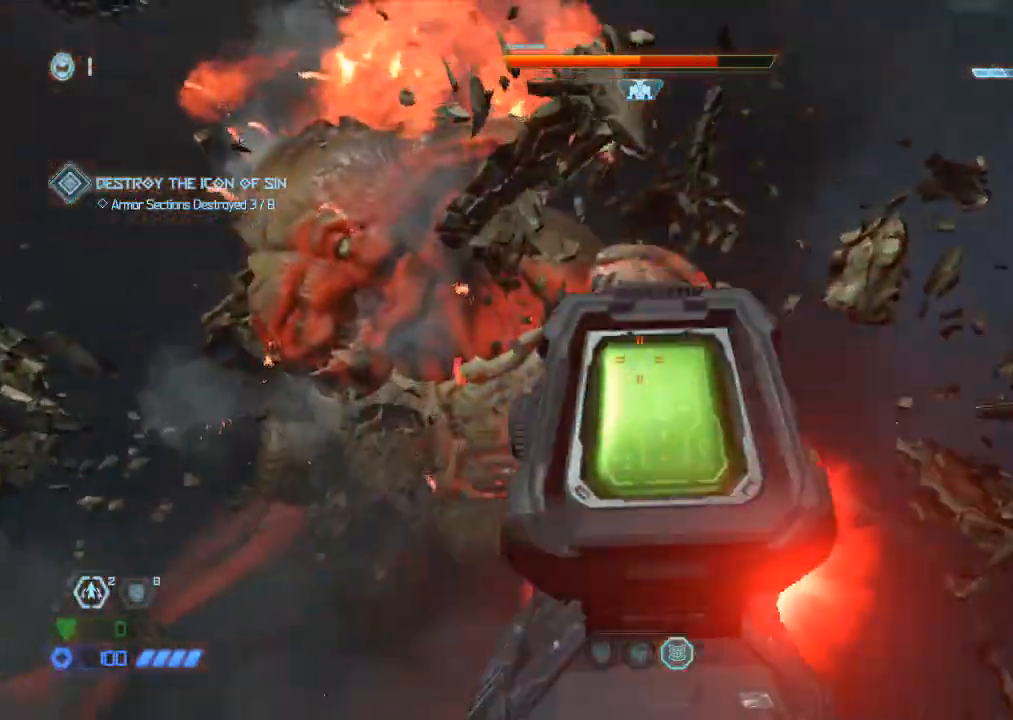
{"keys": ["1", "d", "s"], "mouse": [], "events": [[50, "a", "up"], [50, "mouse_left", "up"], [184, "s", "down"], [234, "mouse_left", "down"], [367, "d", "down"], [367, "mouse_left", "up"], [367, "s", "up"], [417, "s", "down"], [467, "1", "down"]]}
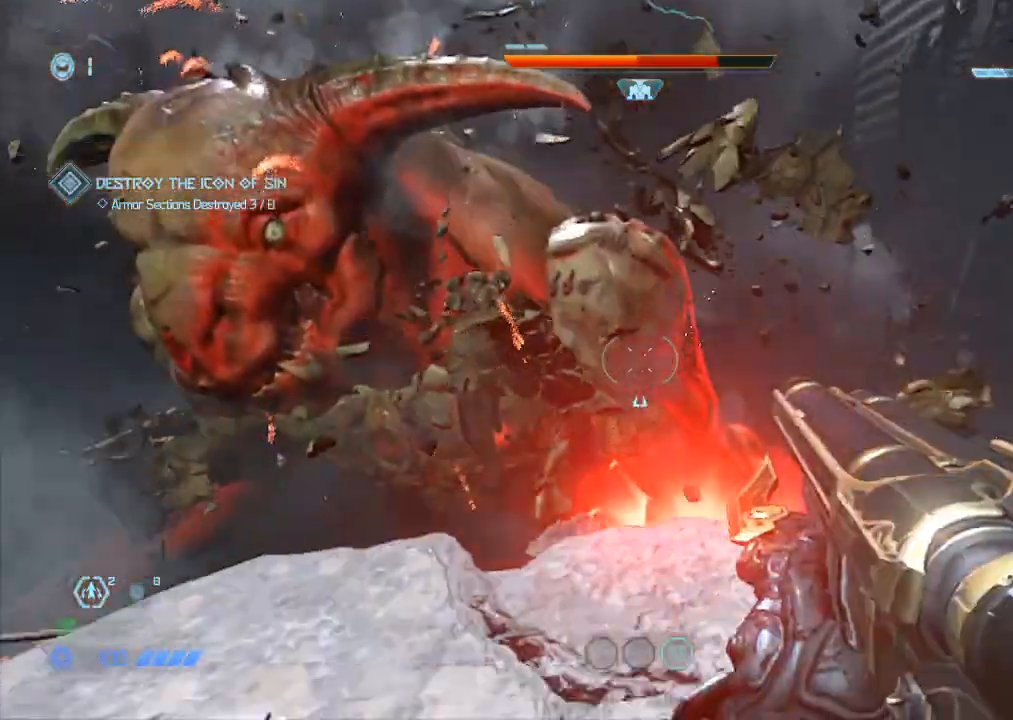
{"keys": ["a", "w"], "mouse": ["left"], "events": [[50, "1", "up"], [50, "s", "up"], [100, "d", "up"], [334, "mouse_right", "down"], [334, "w", "down"], [384, "a", "down"], [384, "mouse_left", "down"], [417, "4", "down"], [484, "4", "up"], [484, "mouse_right", "up"]]}
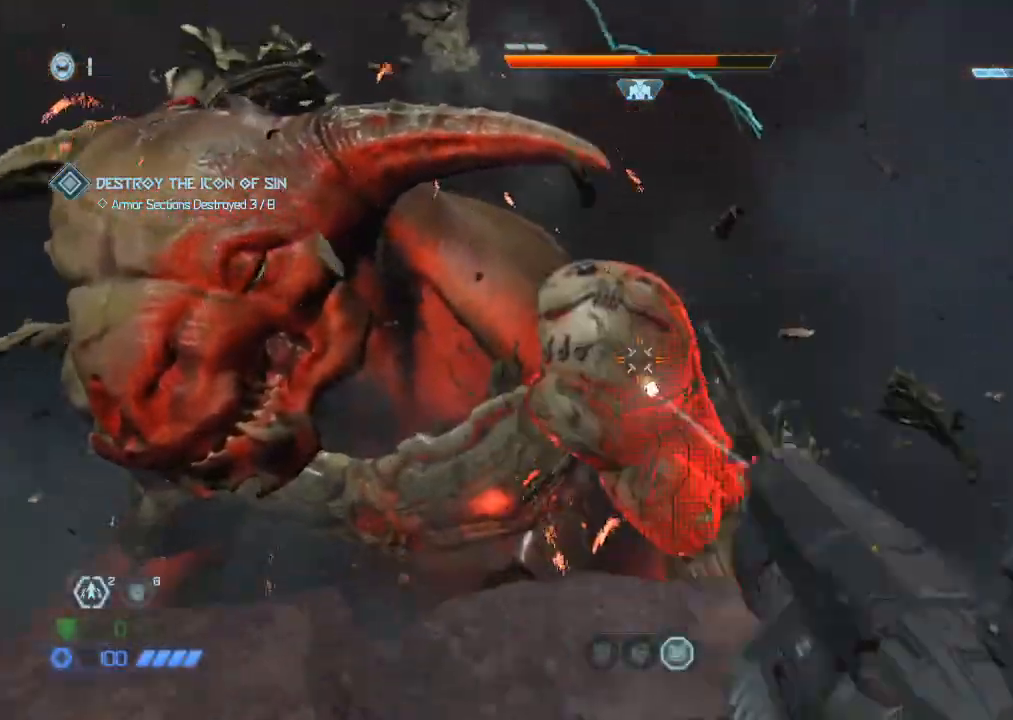
{"keys": ["d"], "mouse": [], "events": [[17, "mouse_left", "up"], [117, "a", "up"], [167, "w", "up"], [217, "mouse_left", "down"], [300, "d", "down"], [350, "mouse_left", "up"], [400, "1", "down"], [434, "1", "up"]]}
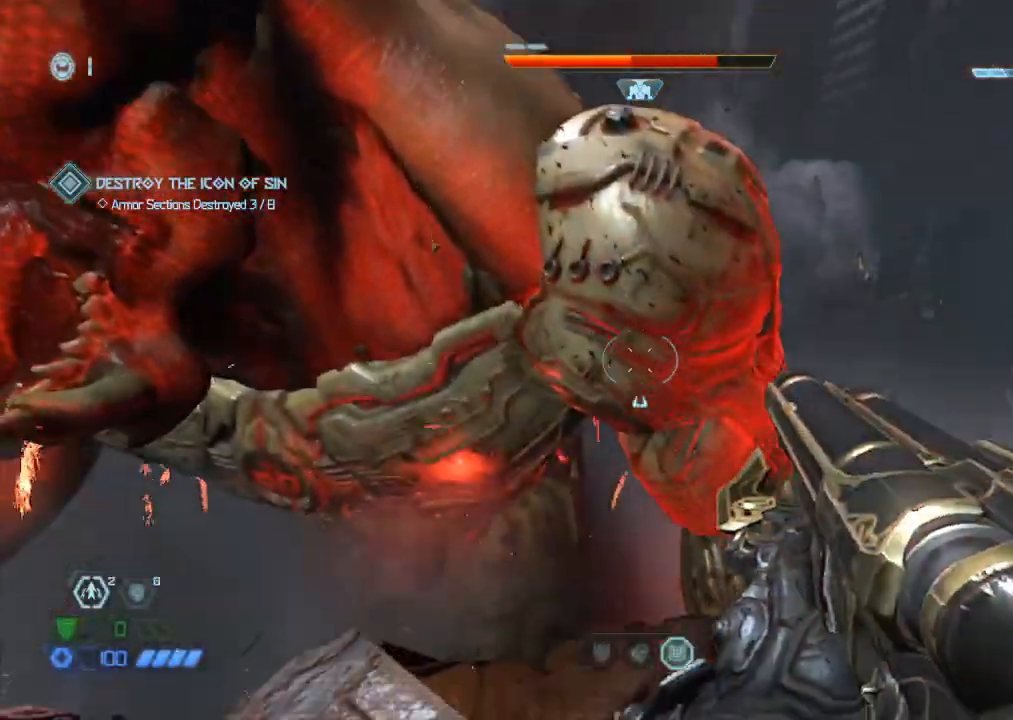
{"keys": [], "mouse": [], "events": [[84, "d", "up"], [184, "w", "down"], [267, "mouse_right", "down"], [267, "w", "up"], [317, "a", "down"], [367, "mouse_left", "down"], [417, "4", "down"], [417, "mouse_right", "up"], [467, "4", "up"], [467, "mouse_left", "up"], [500, "a", "up"]]}
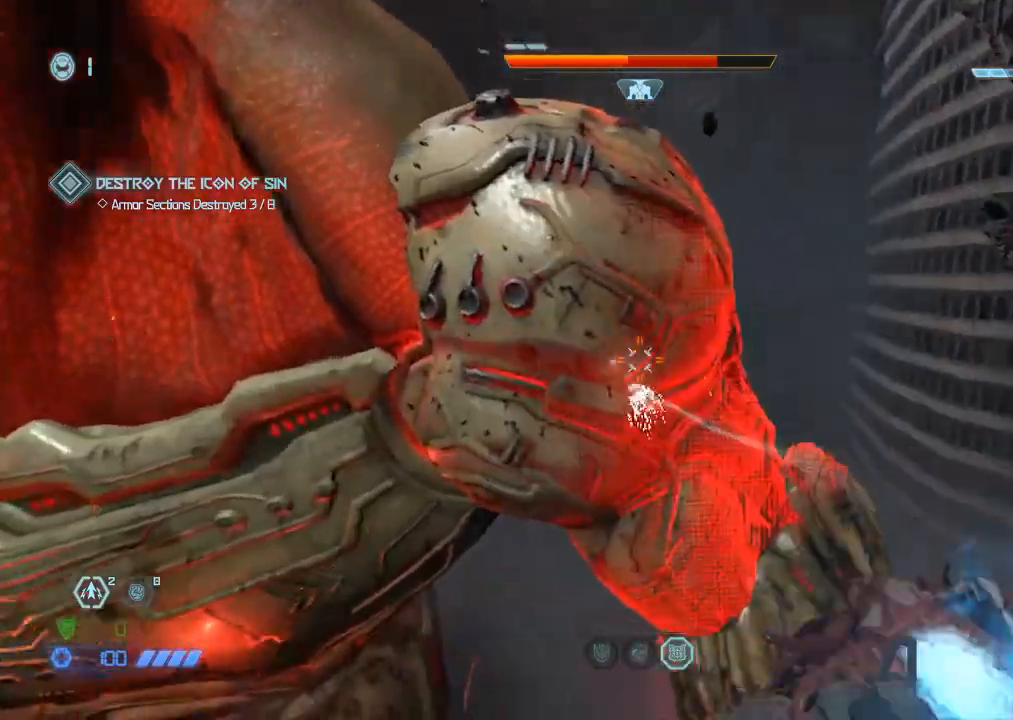
{"keys": ["d"], "mouse": [], "events": [[67, "s", "down"], [150, "mouse_left", "down"], [250, "d", "down"], [284, "mouse_left", "up"], [284, "s", "up"], [384, "1", "down"], [434, "1", "up"]]}
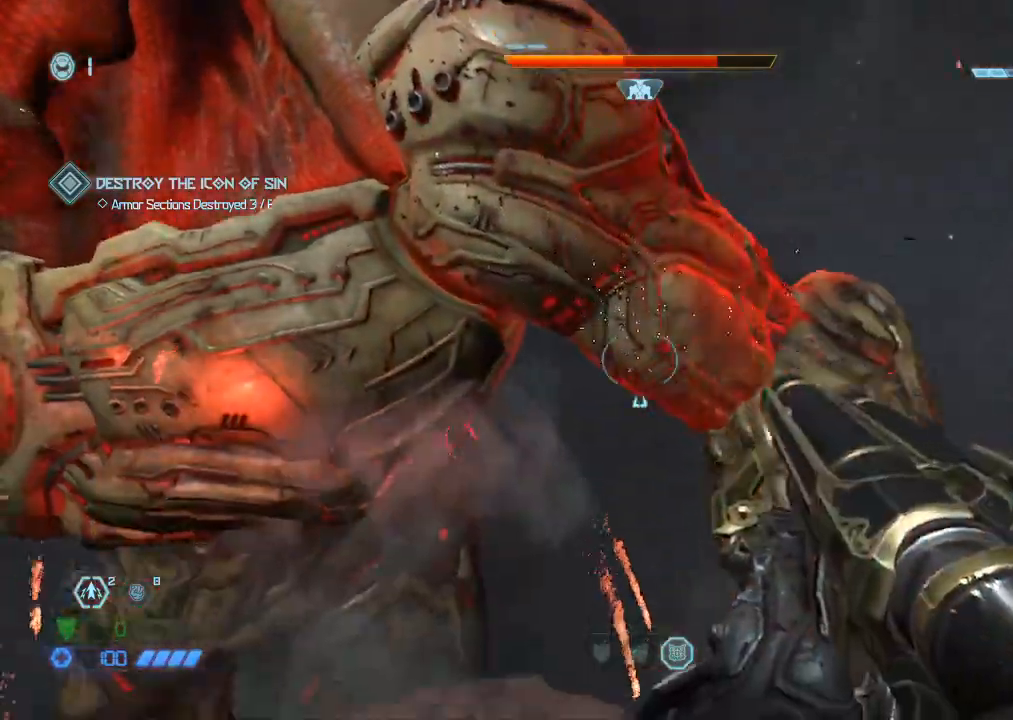
{"keys": ["a"], "mouse": [], "events": [[17, "d", "up"], [200, "a", "down"], [200, "w", "down"], [250, "mouse_right", "down"], [300, "w", "up"], [350, "mouse_left", "down"], [400, "4", "down"], [450, "4", "up"], [450, "mouse_right", "up"], [484, "mouse_left", "up"]]}